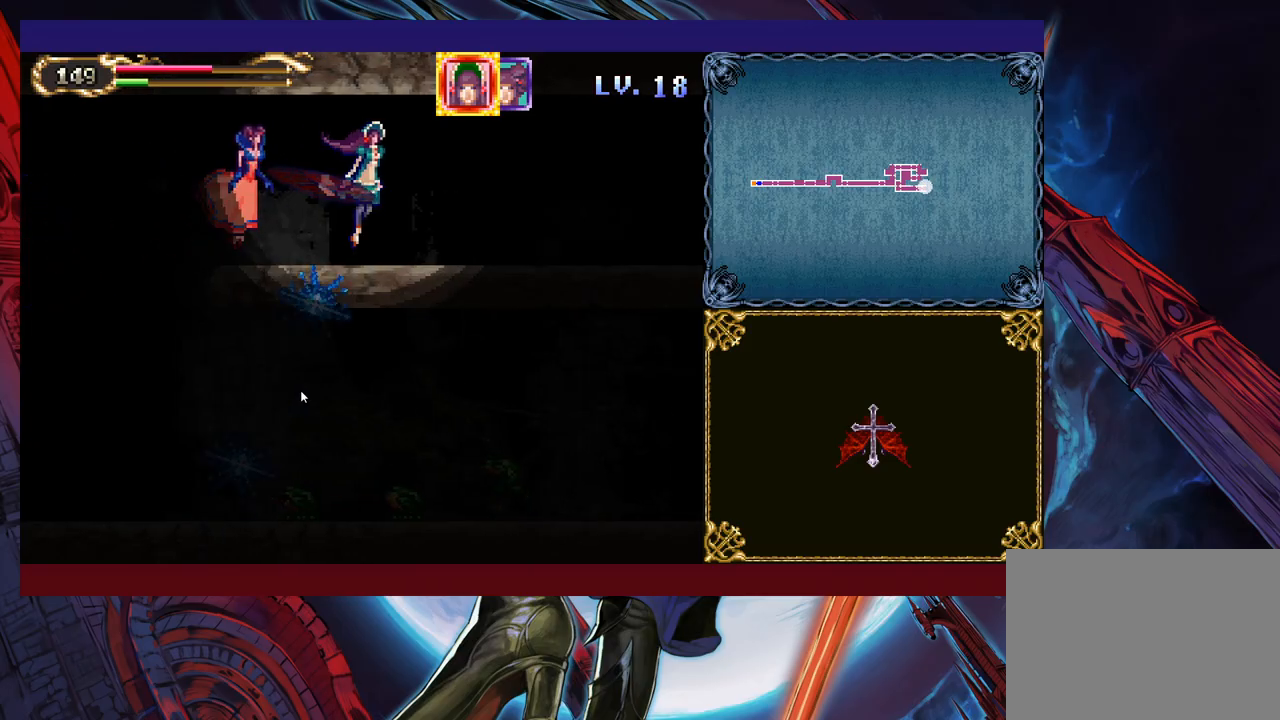
Gameplay with a controller (Xbox layout); each line is a JSON object with the inputs held at the frame after it. "events" lists button and stick changes between this image and that frame as [ms after this image, input, new state], when the widget could be followed in between. Not read: L2 R2.
{"buttons": [], "left_stick": "right", "right_stick": "center", "events": []}
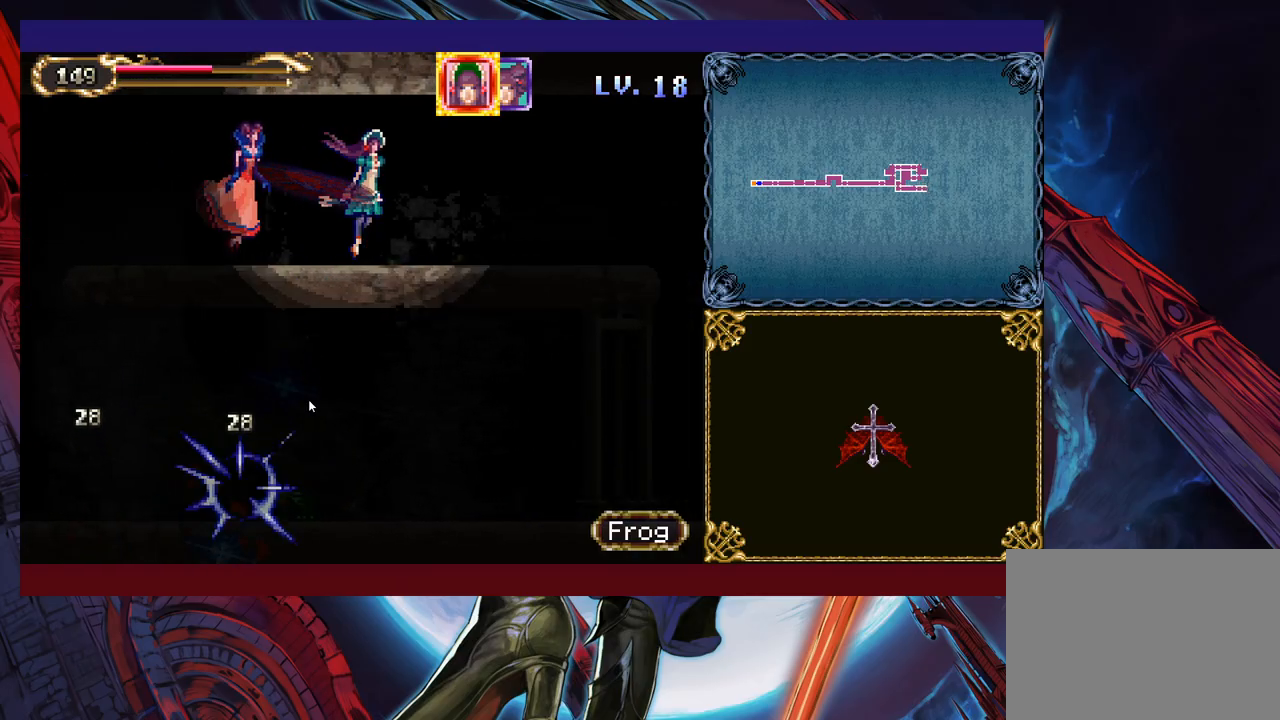
{"buttons": [], "left_stick": "right", "right_stick": "center", "events": []}
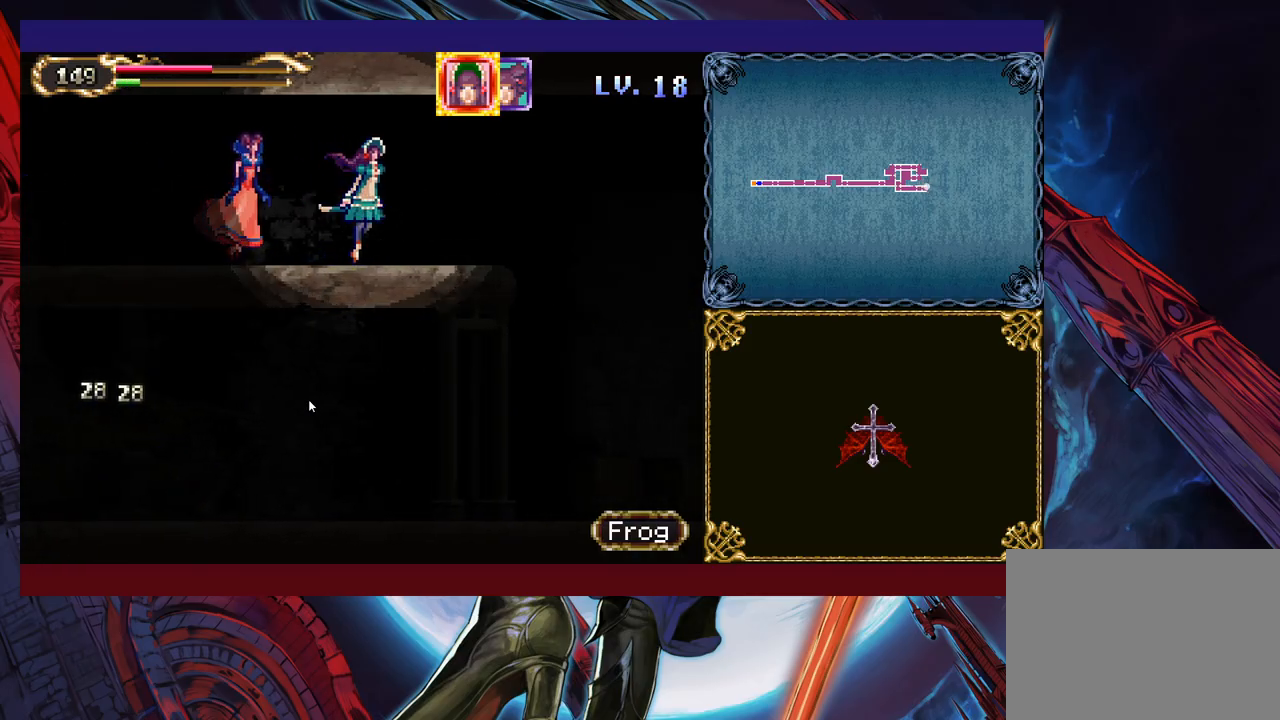
{"buttons": [], "left_stick": "up-right", "right_stick": "center", "events": [[383, "left_stick", "up-right"]]}
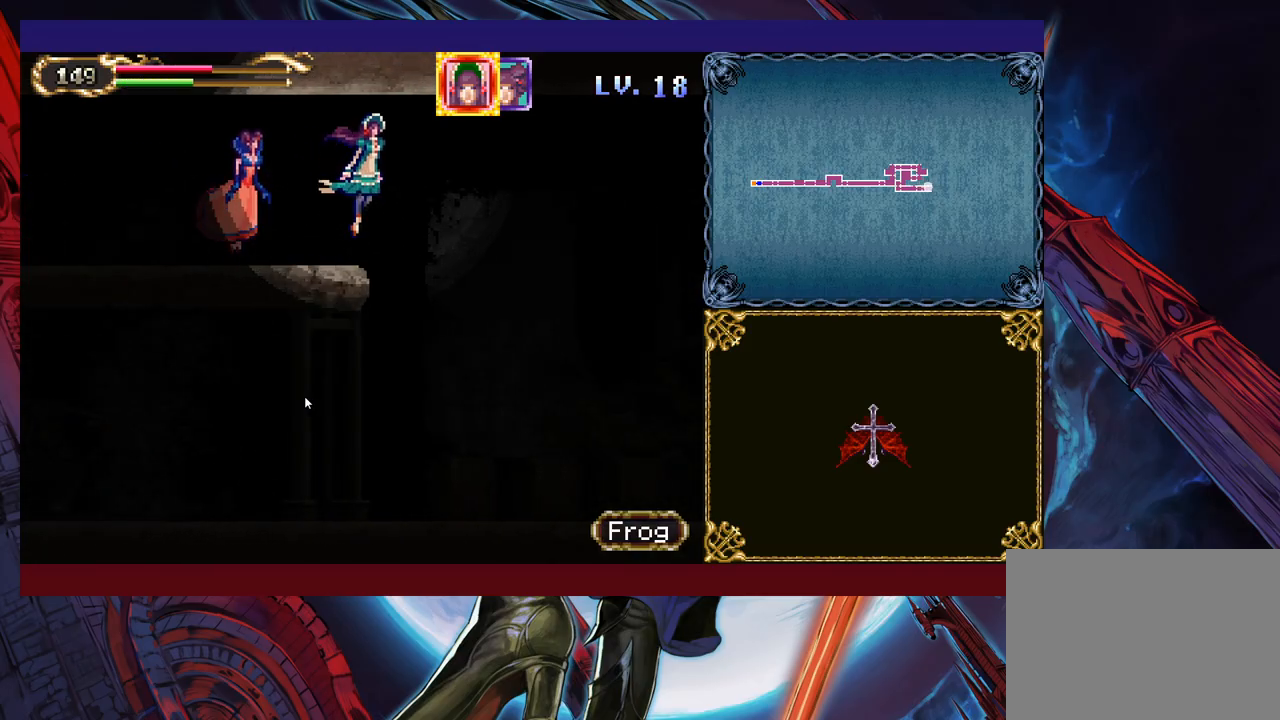
{"buttons": [], "left_stick": "up-right", "right_stick": "center", "events": []}
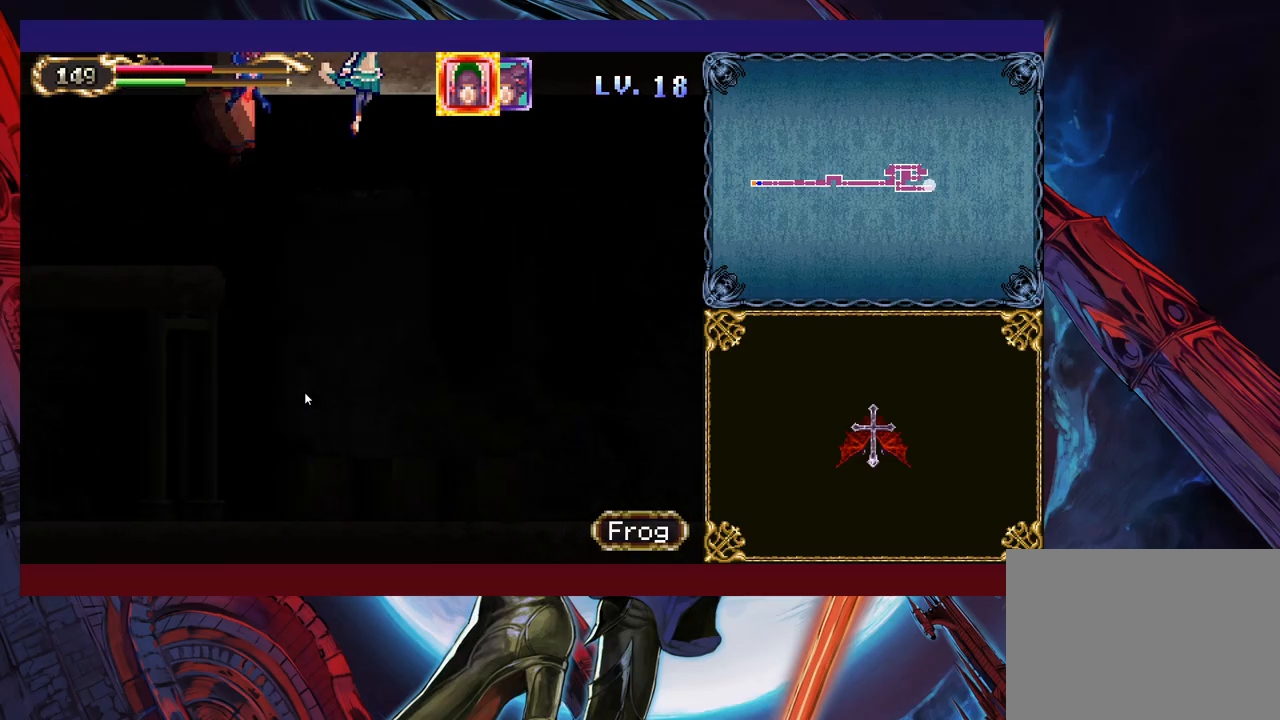
{"buttons": [], "left_stick": "up-right", "right_stick": "center", "events": []}
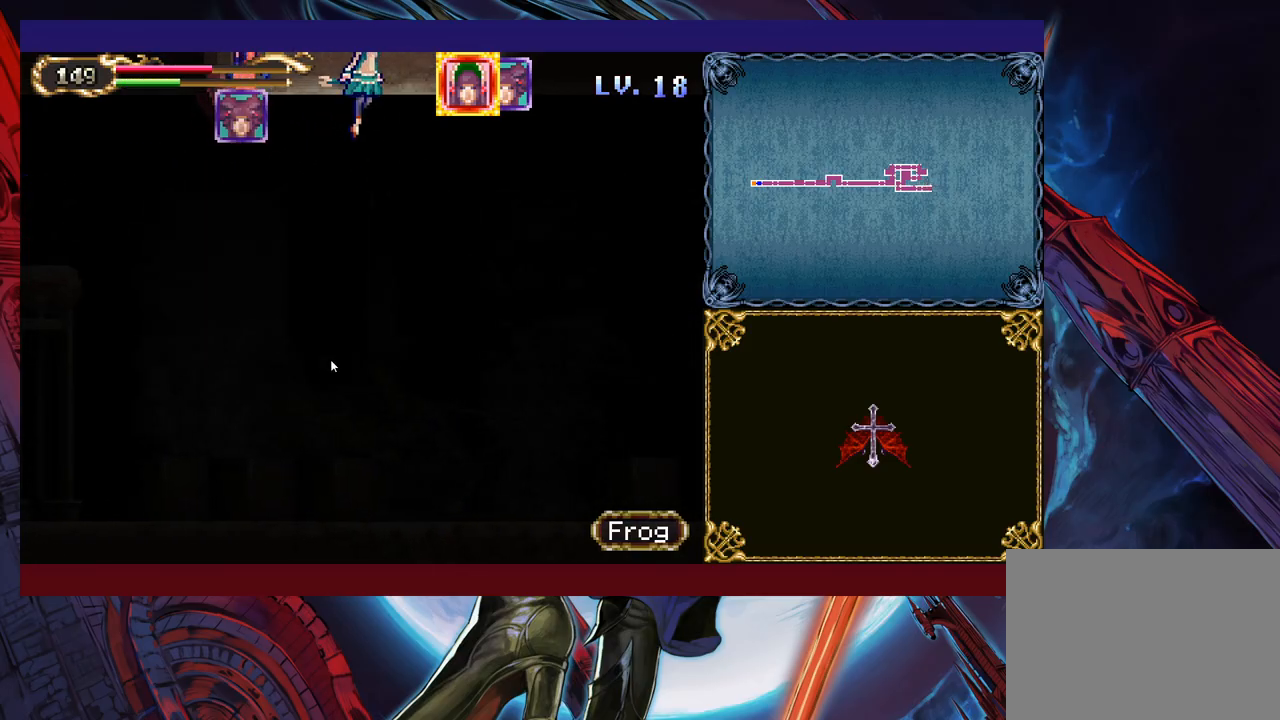
{"buttons": [], "left_stick": "up-right", "right_stick": "center", "events": []}
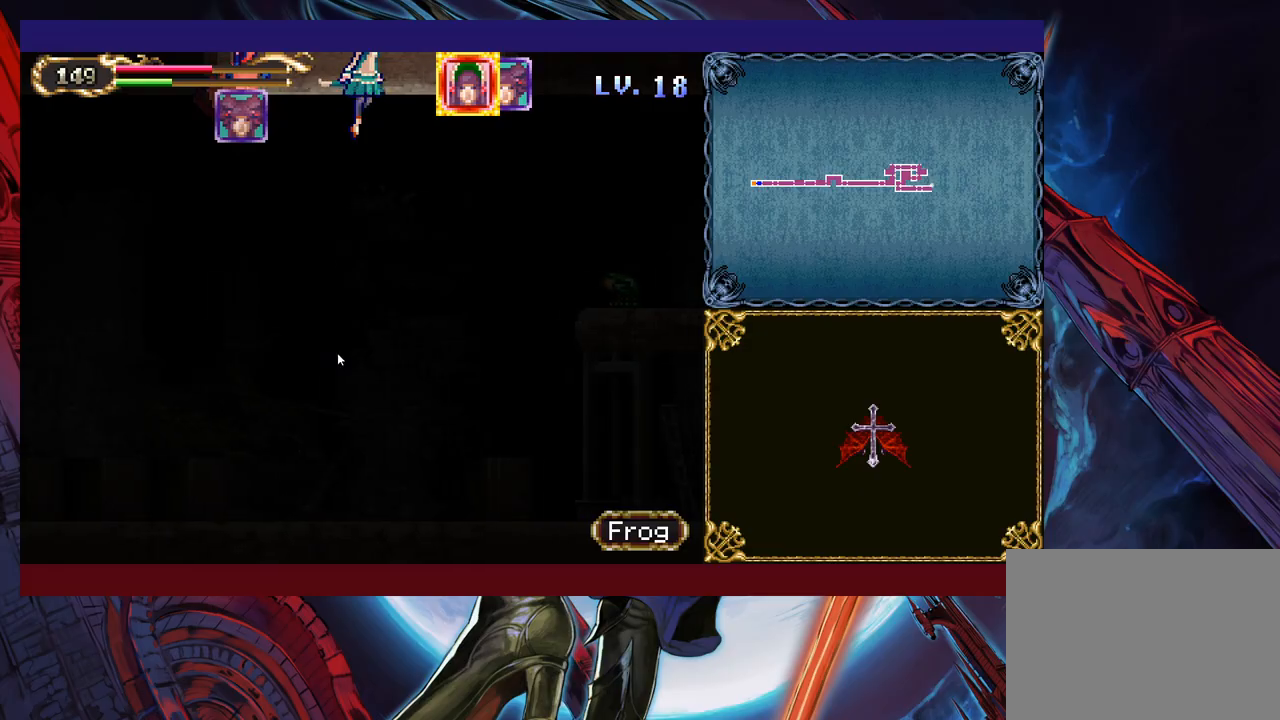
{"buttons": [], "left_stick": "right", "right_stick": "center", "events": [[233, "left_stick", "right"]]}
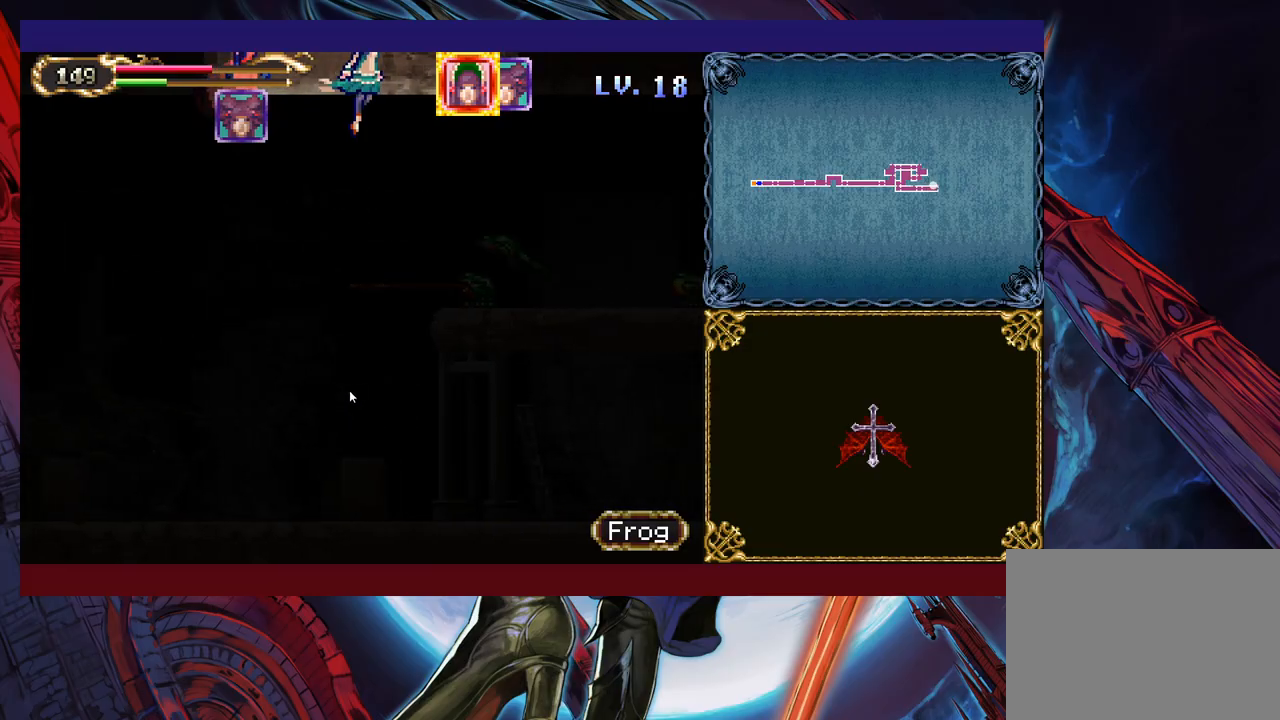
{"buttons": [], "left_stick": "right", "right_stick": "center", "events": []}
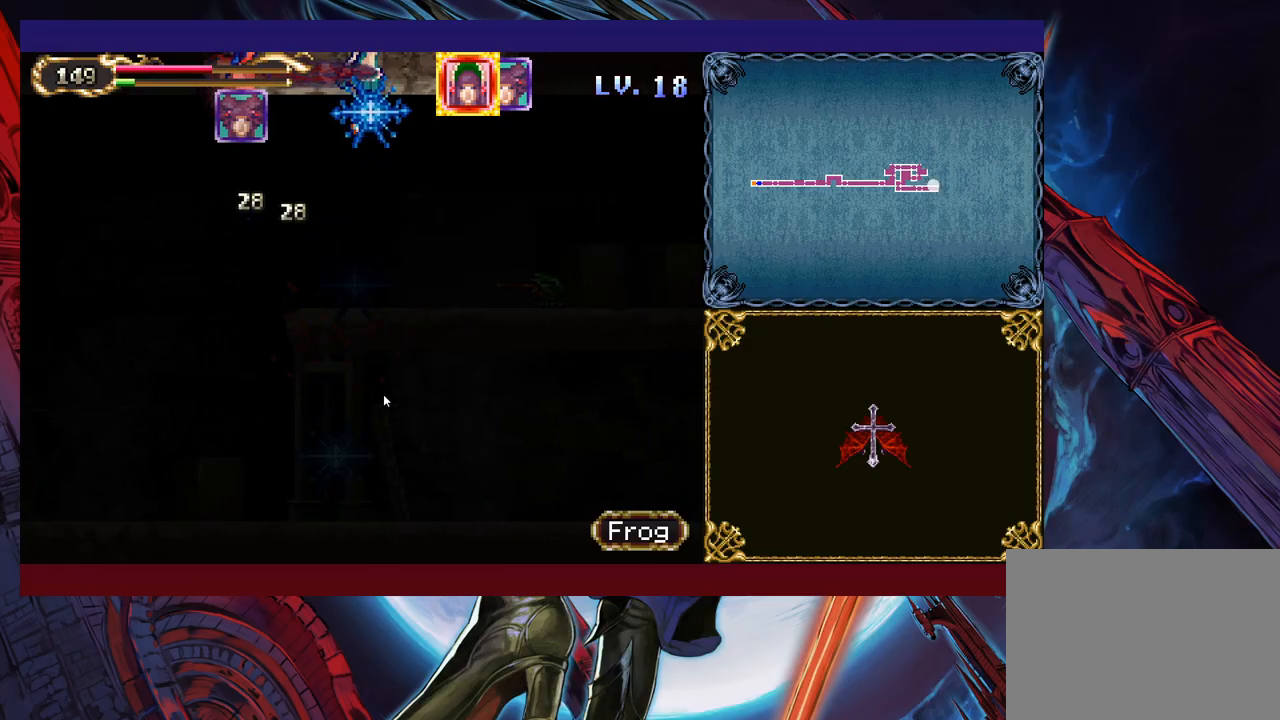
{"buttons": [], "left_stick": "right", "right_stick": "center", "events": []}
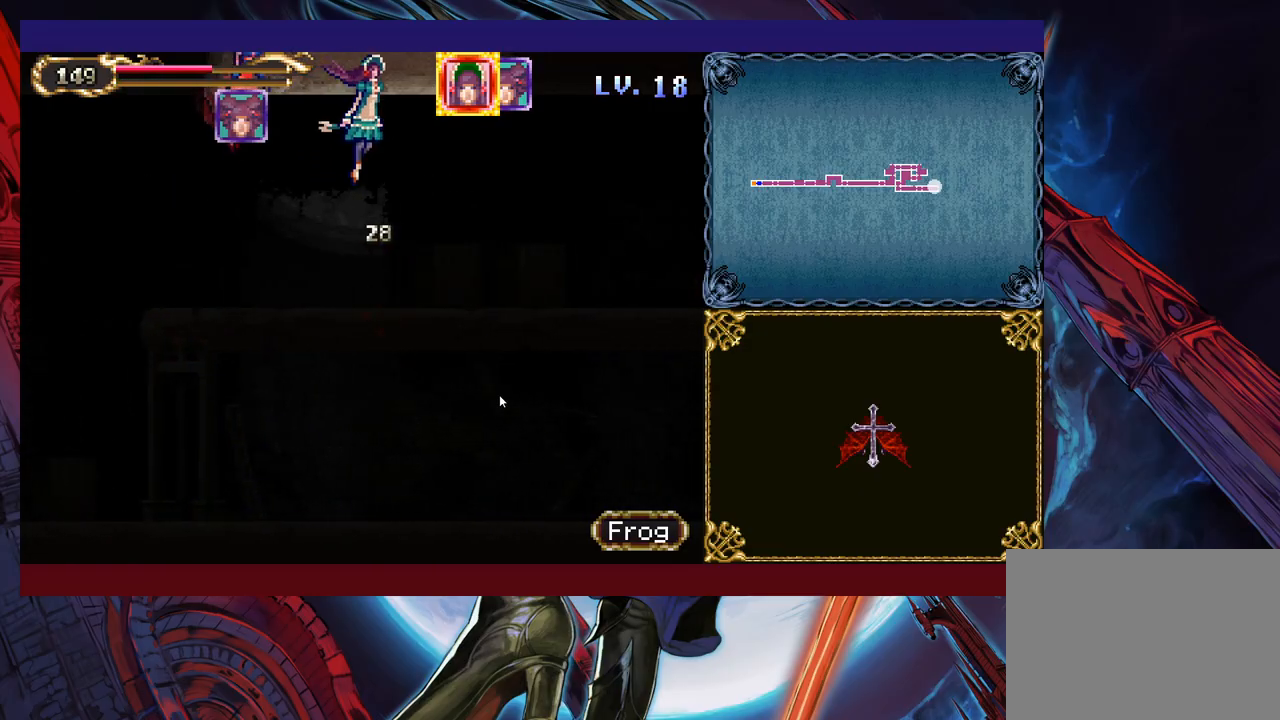
{"buttons": [], "left_stick": "right", "right_stick": "center", "events": []}
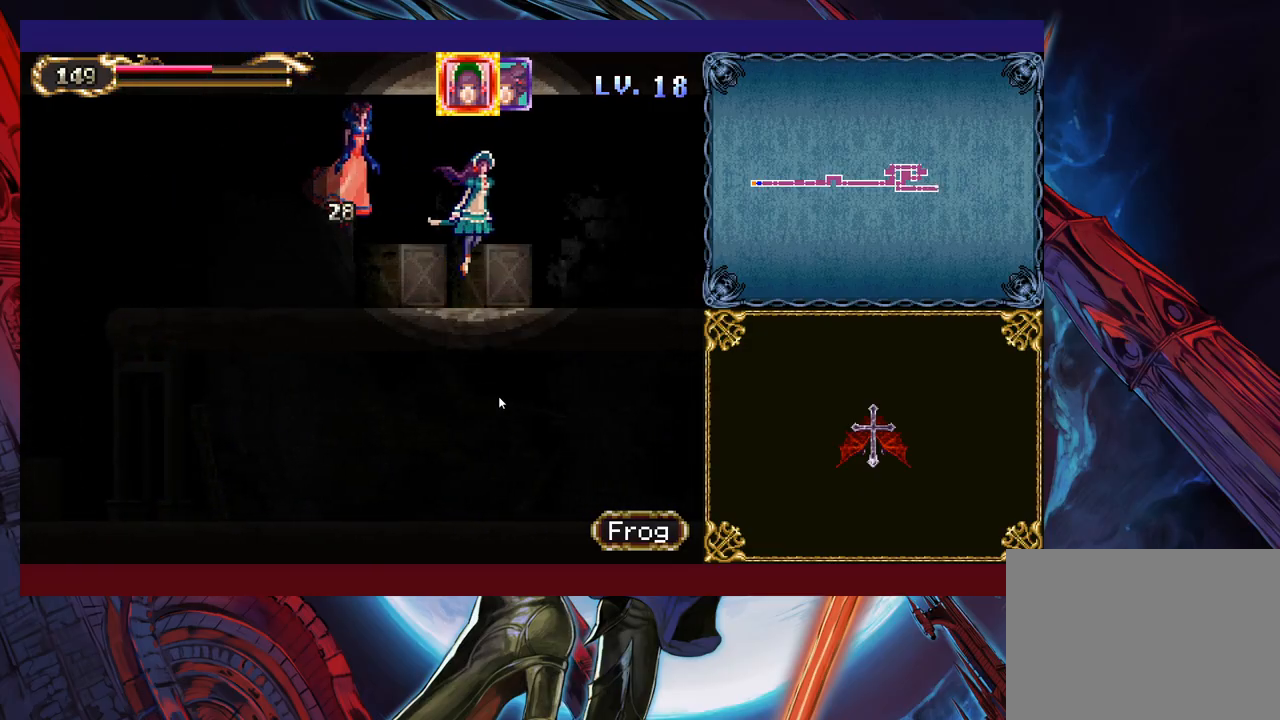
{"buttons": [], "left_stick": "right", "right_stick": "center", "events": []}
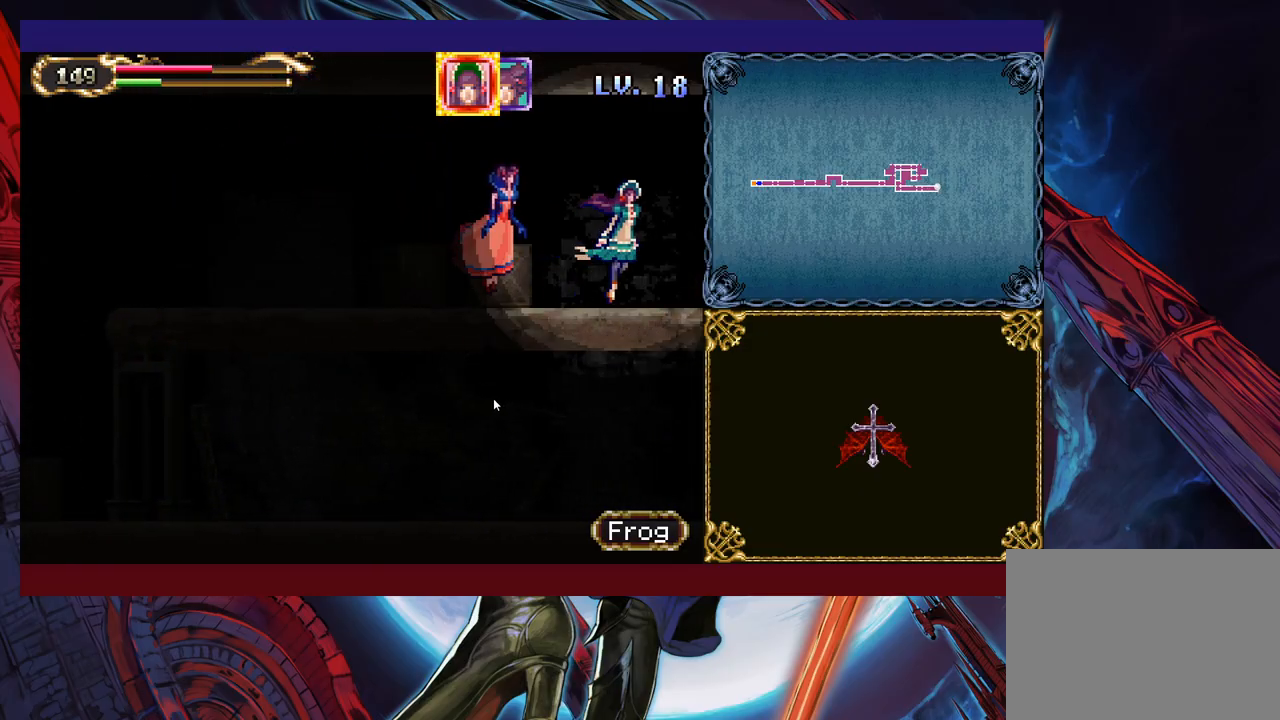
{"buttons": [], "left_stick": "right", "right_stick": "center", "events": []}
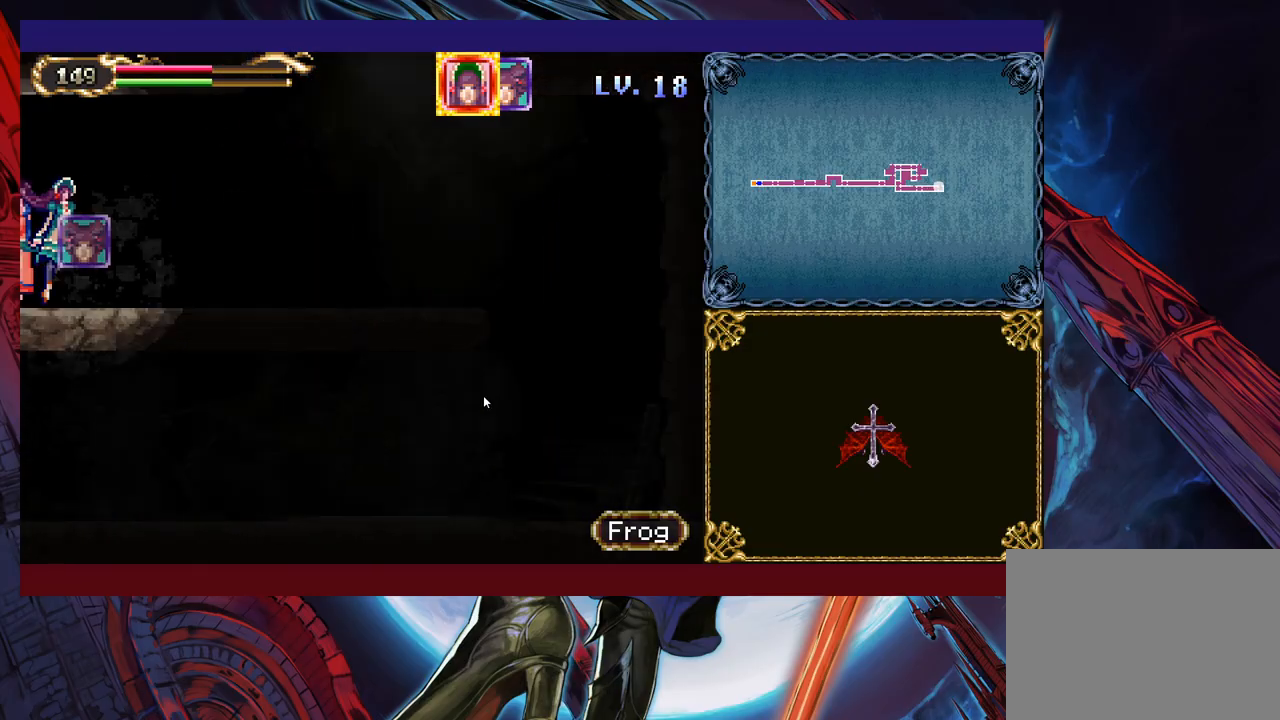
{"buttons": [], "left_stick": "up-right", "right_stick": "center", "events": [[183, "left_stick", "up-right"]]}
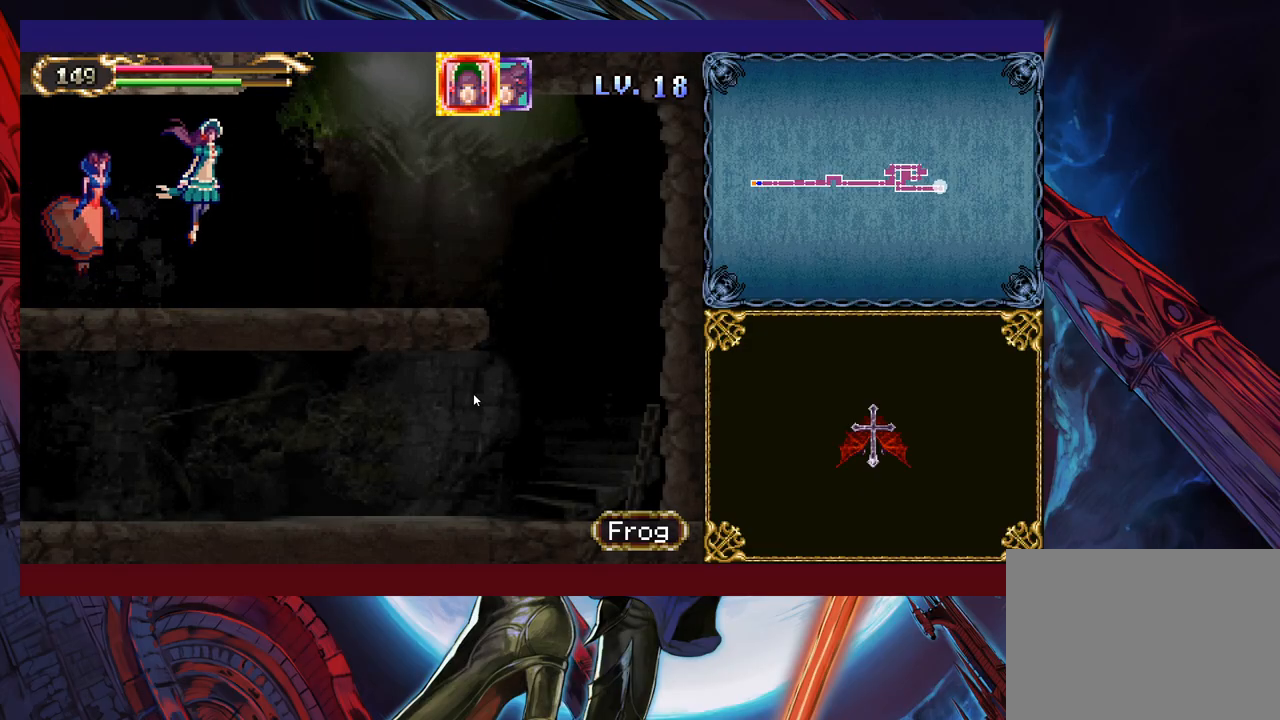
{"buttons": [], "left_stick": "up-right", "right_stick": "center", "events": []}
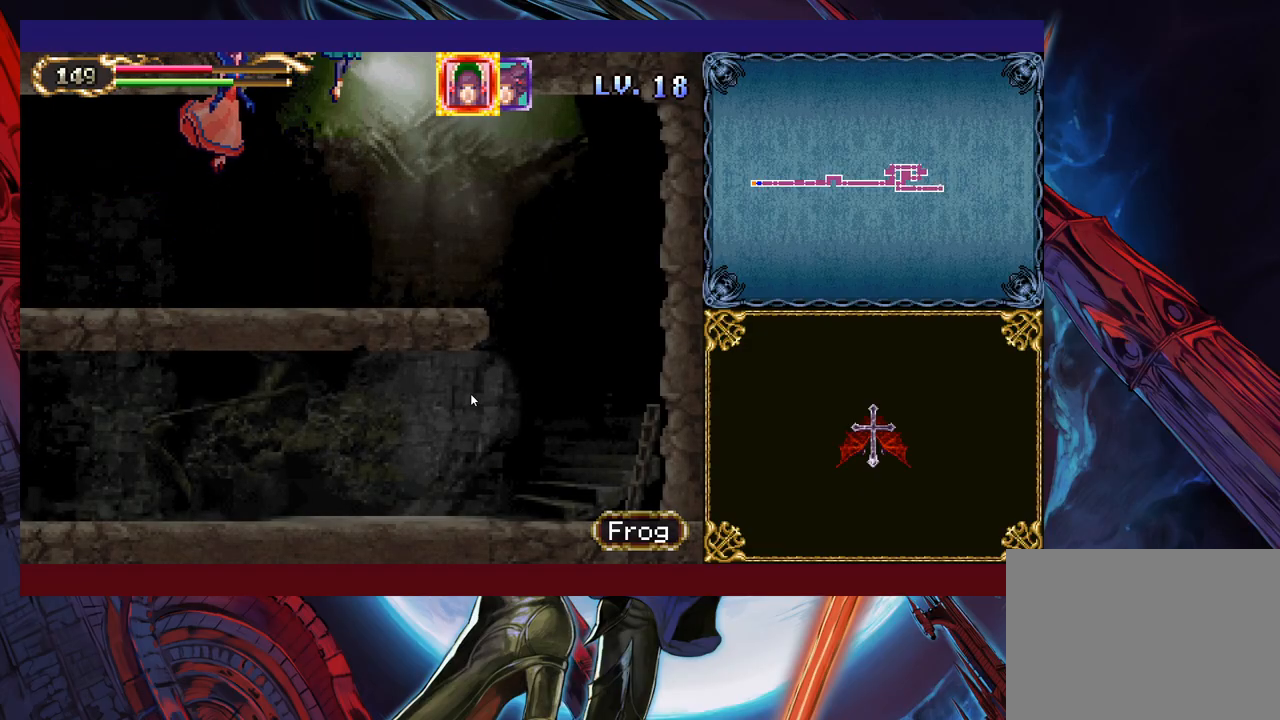
{"buttons": [], "left_stick": "up-right", "right_stick": "center", "events": []}
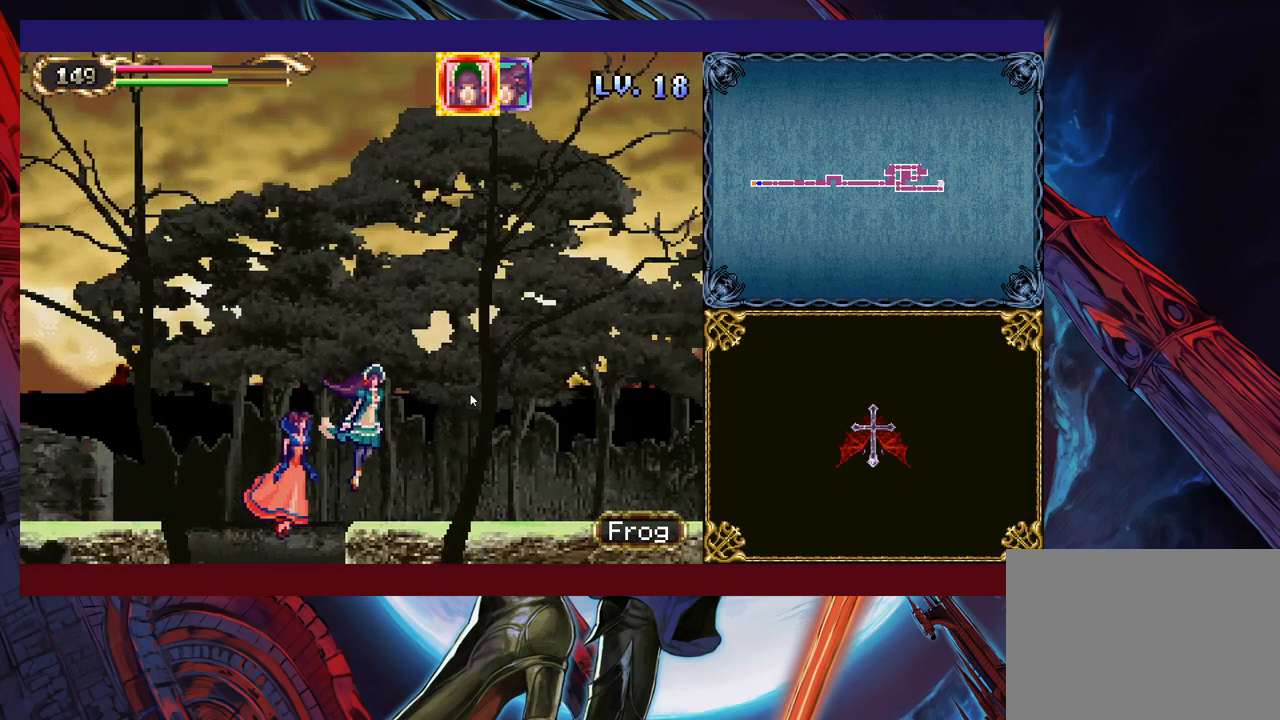
{"buttons": [], "left_stick": "down-right", "right_stick": "center", "events": [[117, "left_stick", "right"], [267, "left_stick", "down-right"]]}
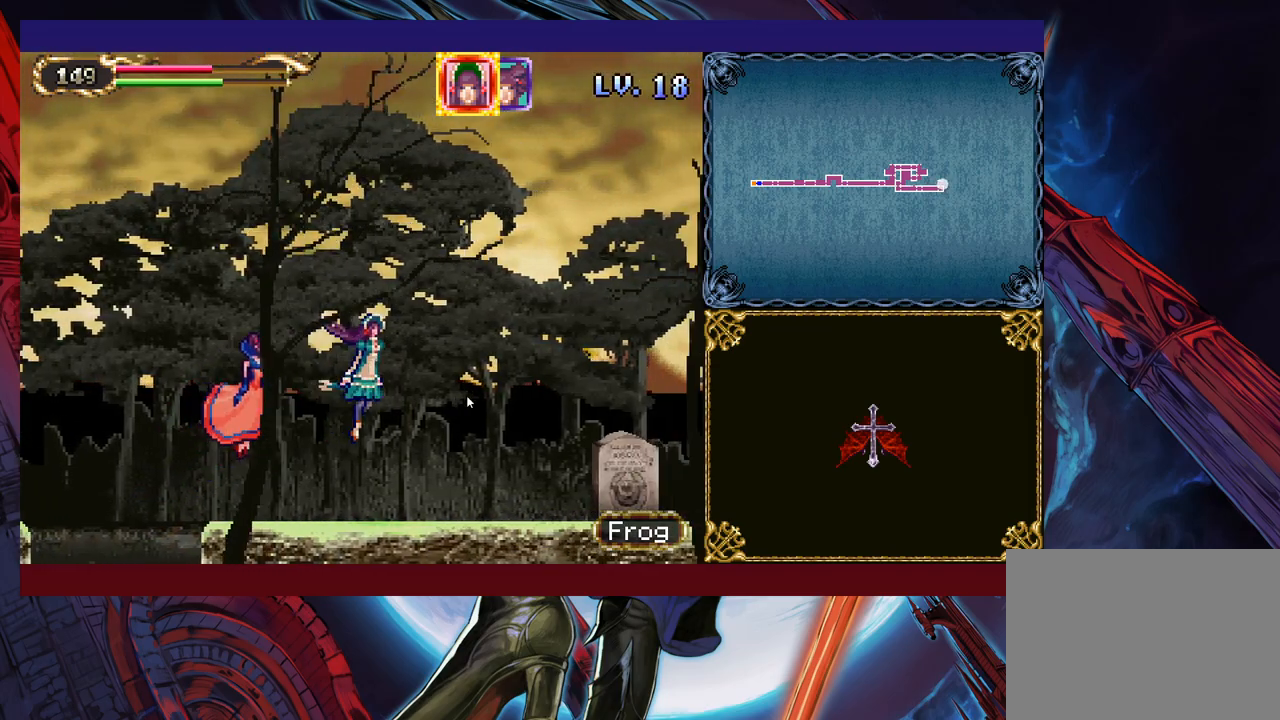
{"buttons": [], "left_stick": "down-right", "right_stick": "center", "events": []}
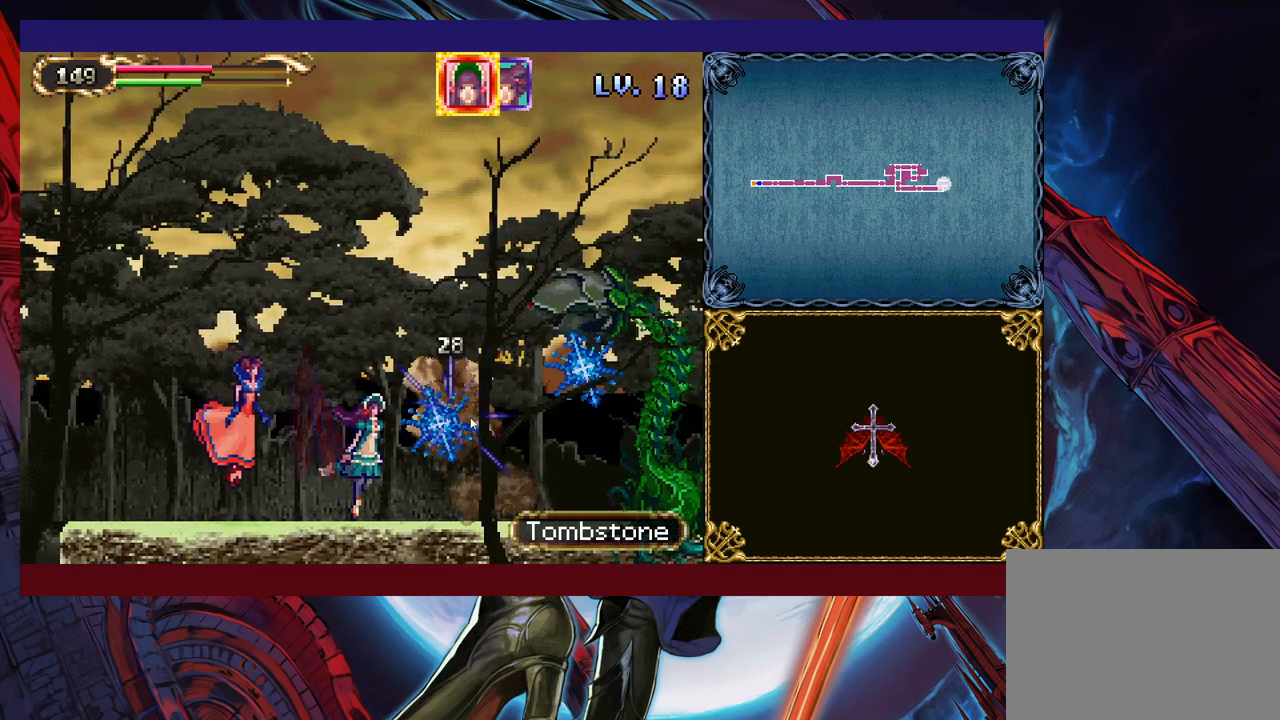
{"buttons": [], "left_stick": "down-right", "right_stick": "center", "events": []}
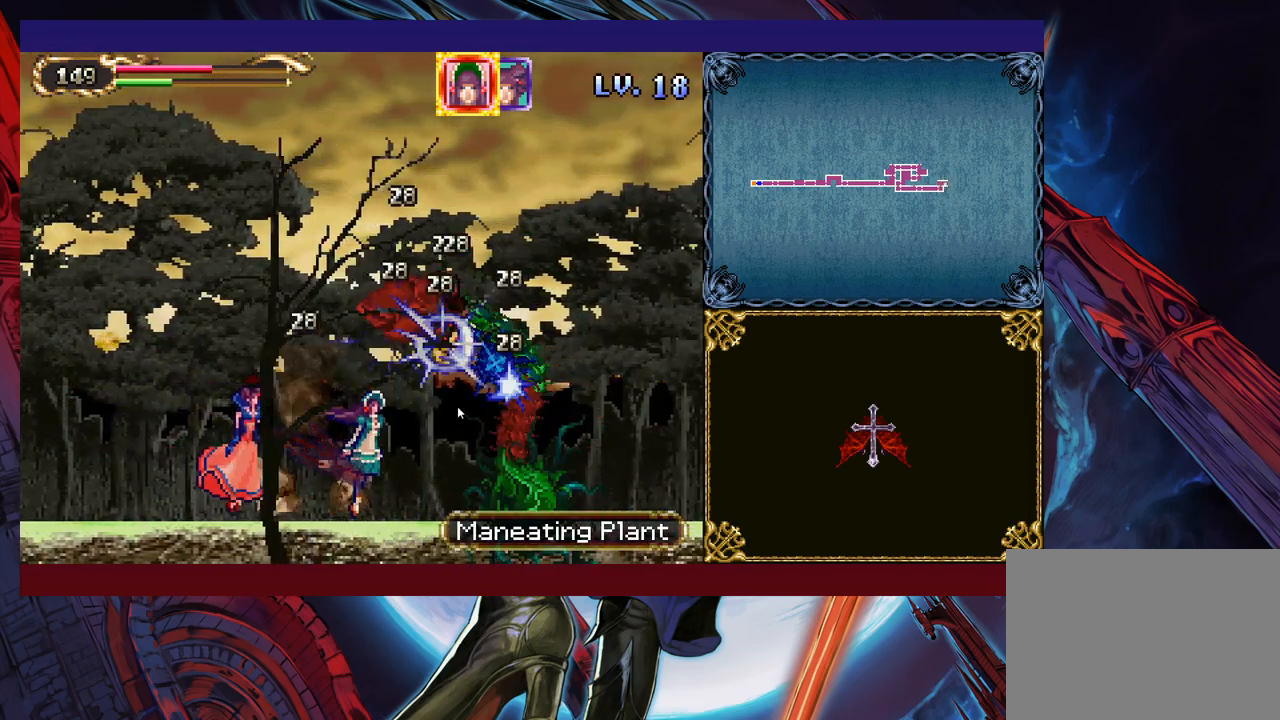
{"buttons": [], "left_stick": "down-right", "right_stick": "center", "events": []}
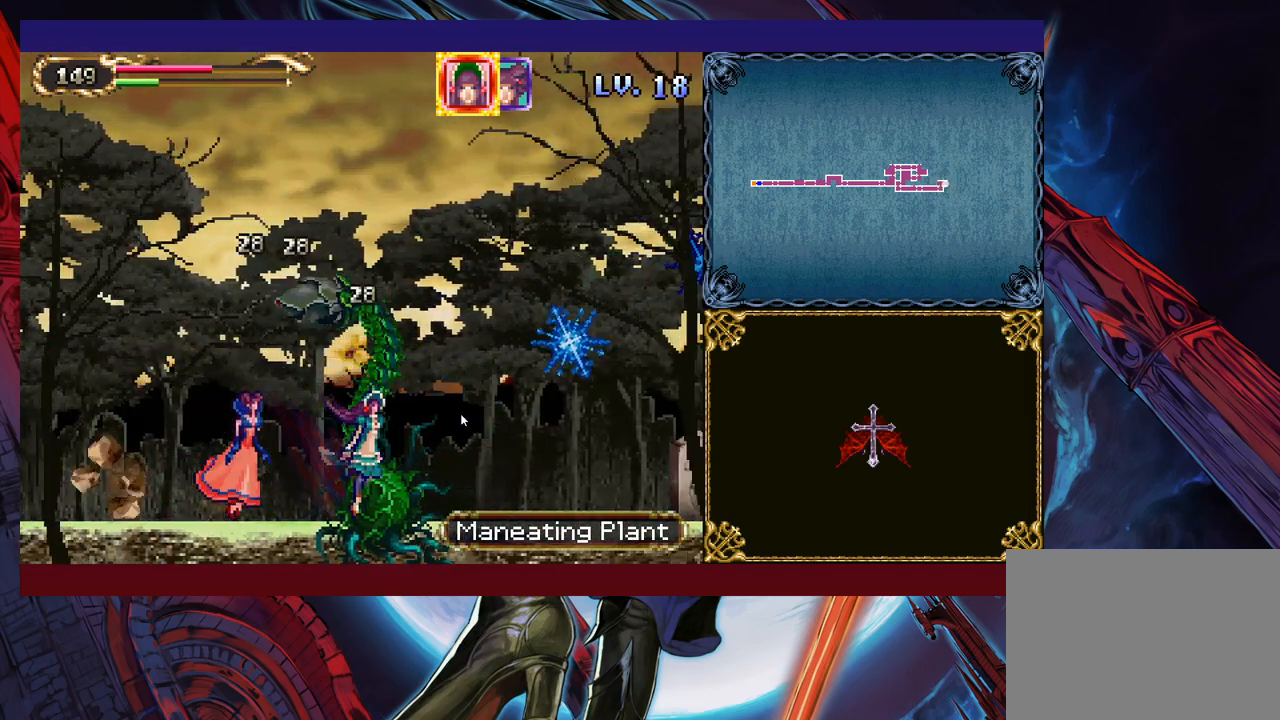
{"buttons": [], "left_stick": "down-right", "right_stick": "center", "events": []}
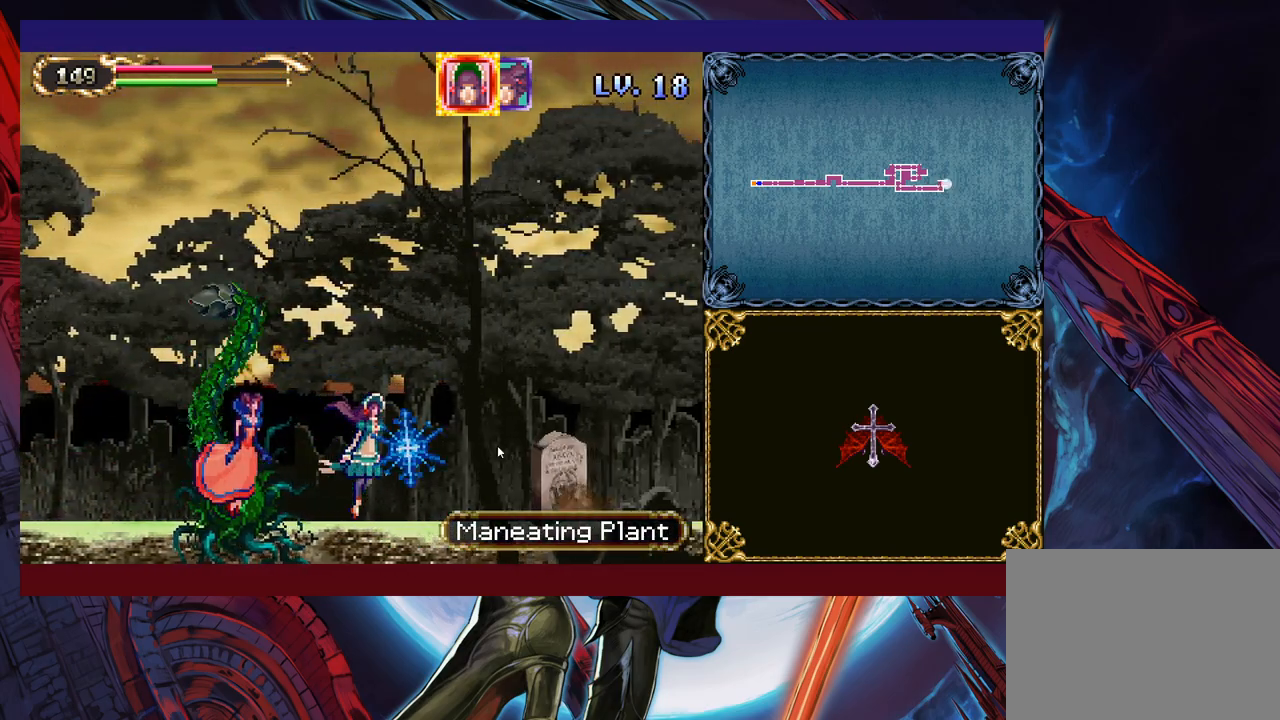
{"buttons": [], "left_stick": "down-right", "right_stick": "center", "events": []}
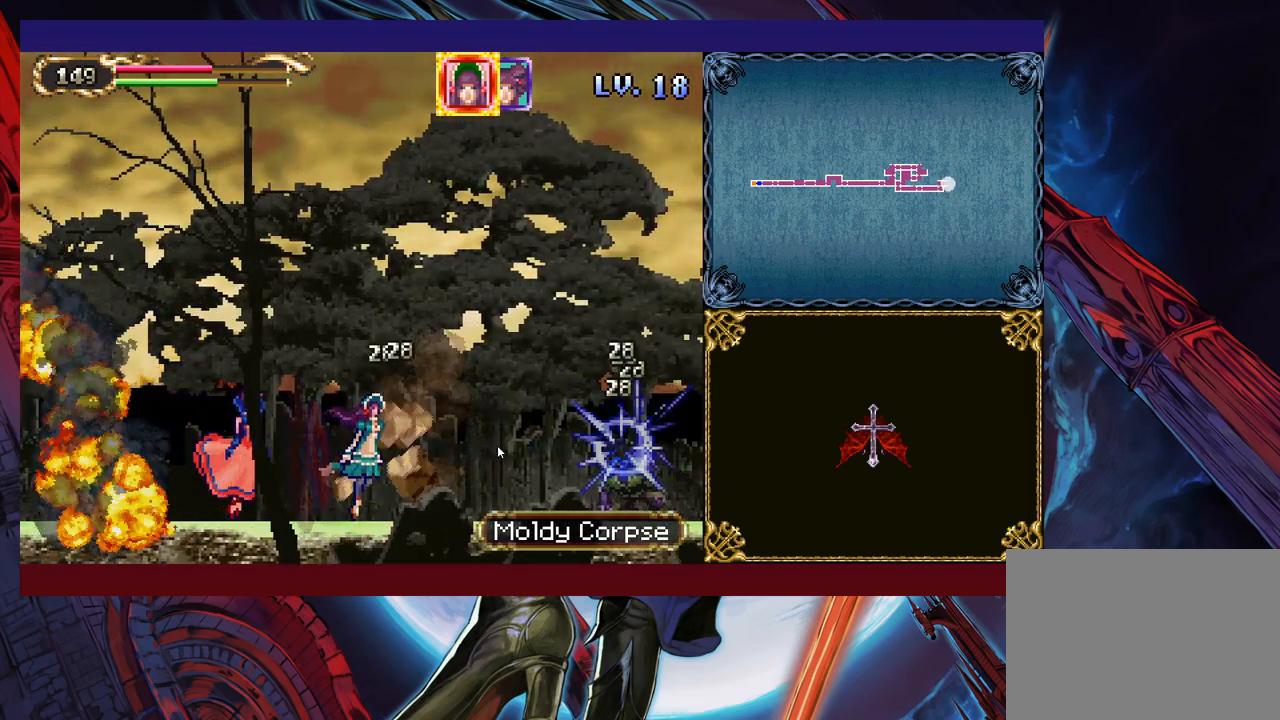
{"buttons": [], "left_stick": "down-right", "right_stick": "center", "events": []}
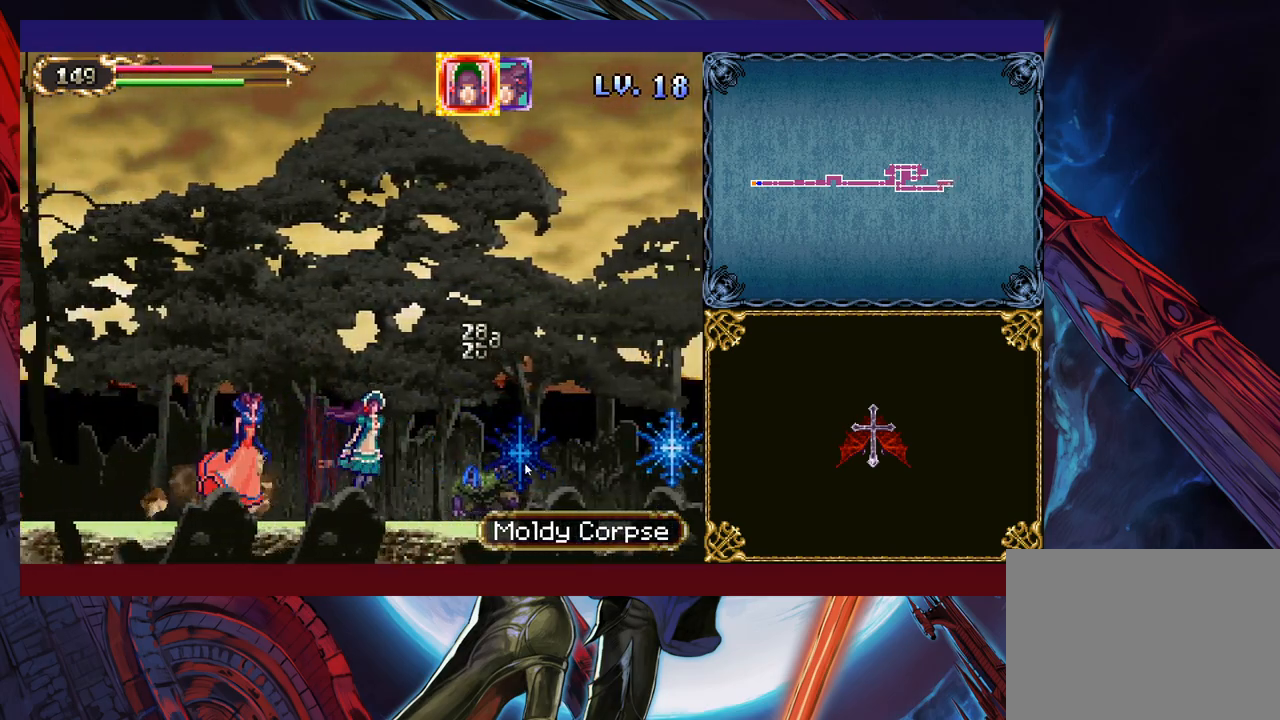
{"buttons": [], "left_stick": "down-right", "right_stick": "center", "events": []}
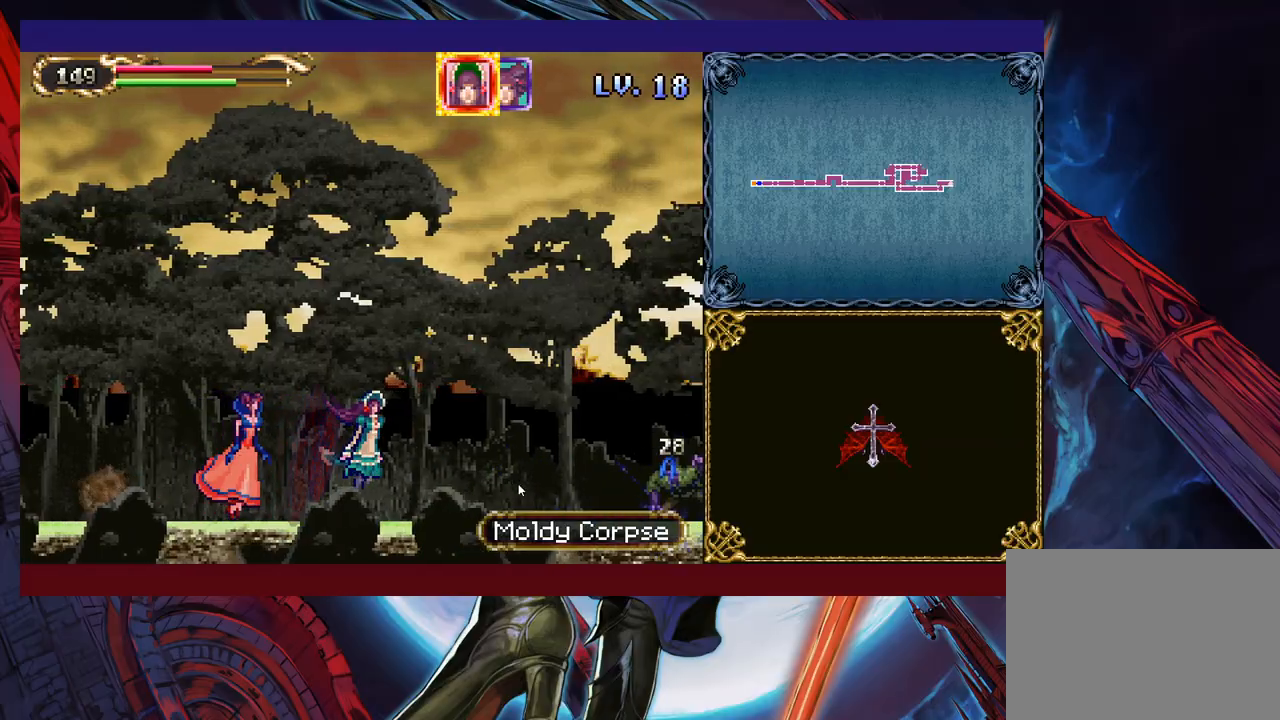
{"buttons": [], "left_stick": "down-right", "right_stick": "center", "events": []}
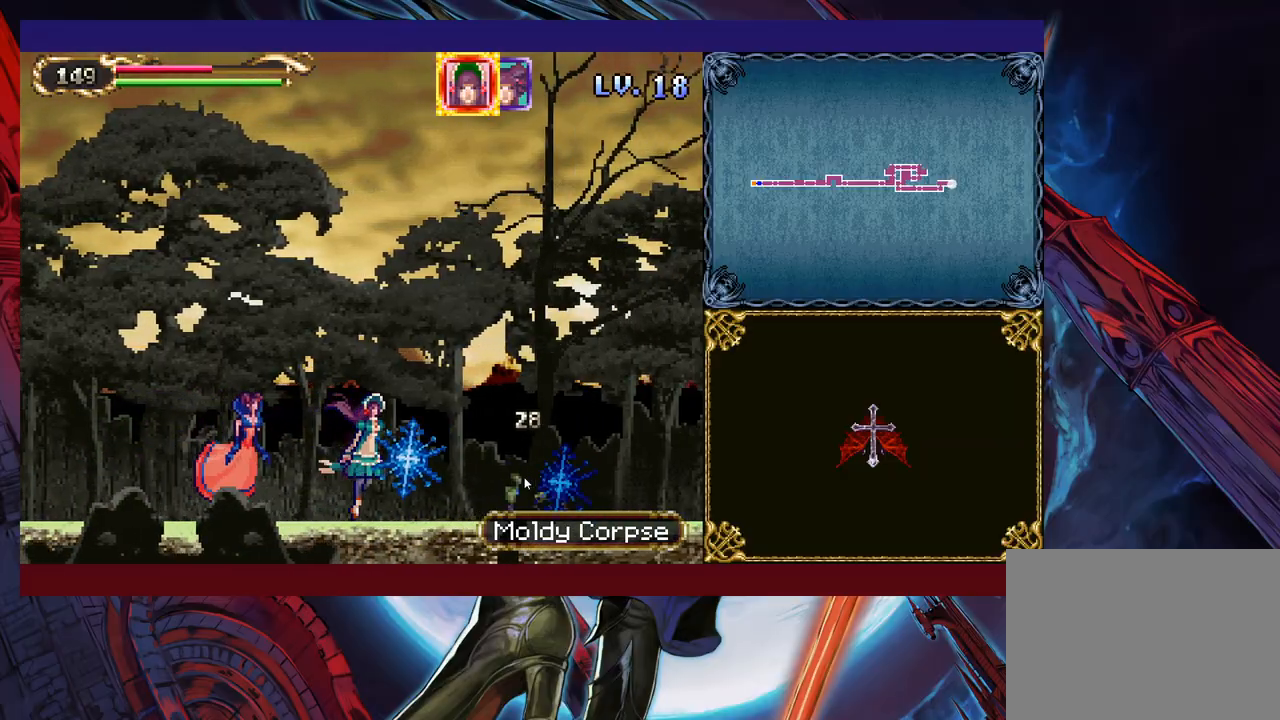
{"buttons": [], "left_stick": "down-right", "right_stick": "center", "events": []}
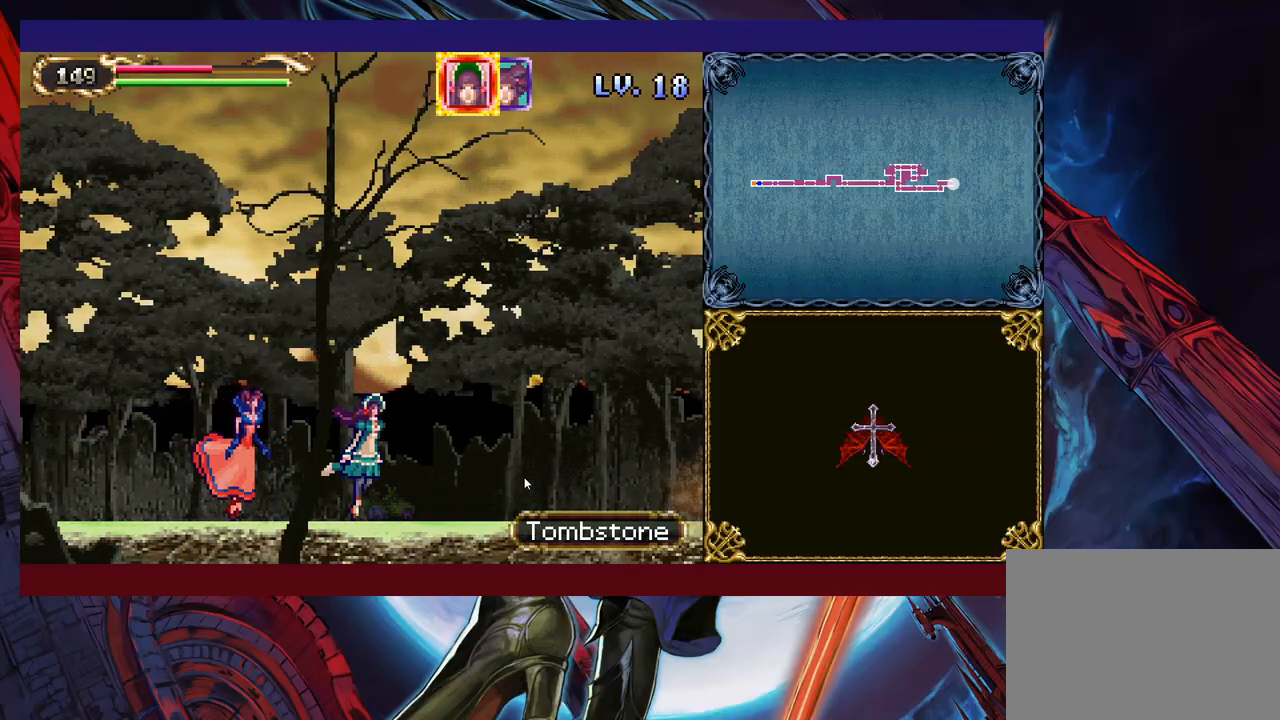
{"buttons": [], "left_stick": "down-right", "right_stick": "center", "events": []}
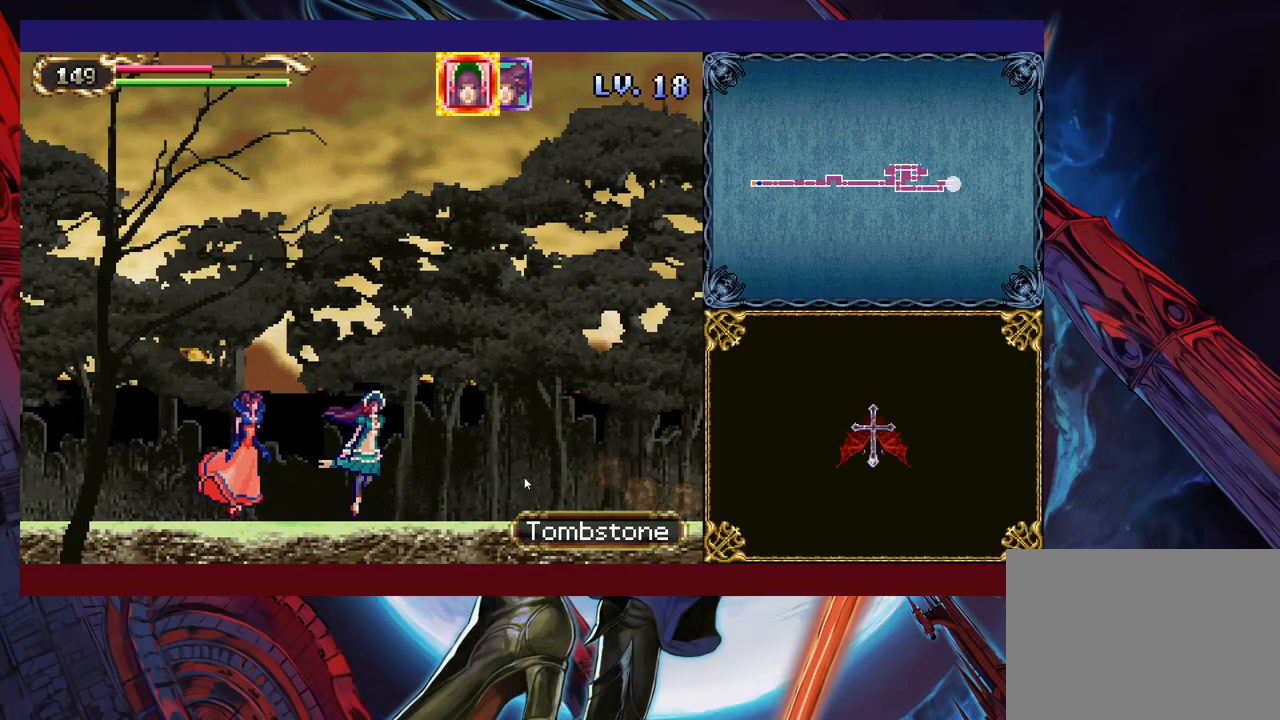
{"buttons": [], "left_stick": "down-right", "right_stick": "center", "events": []}
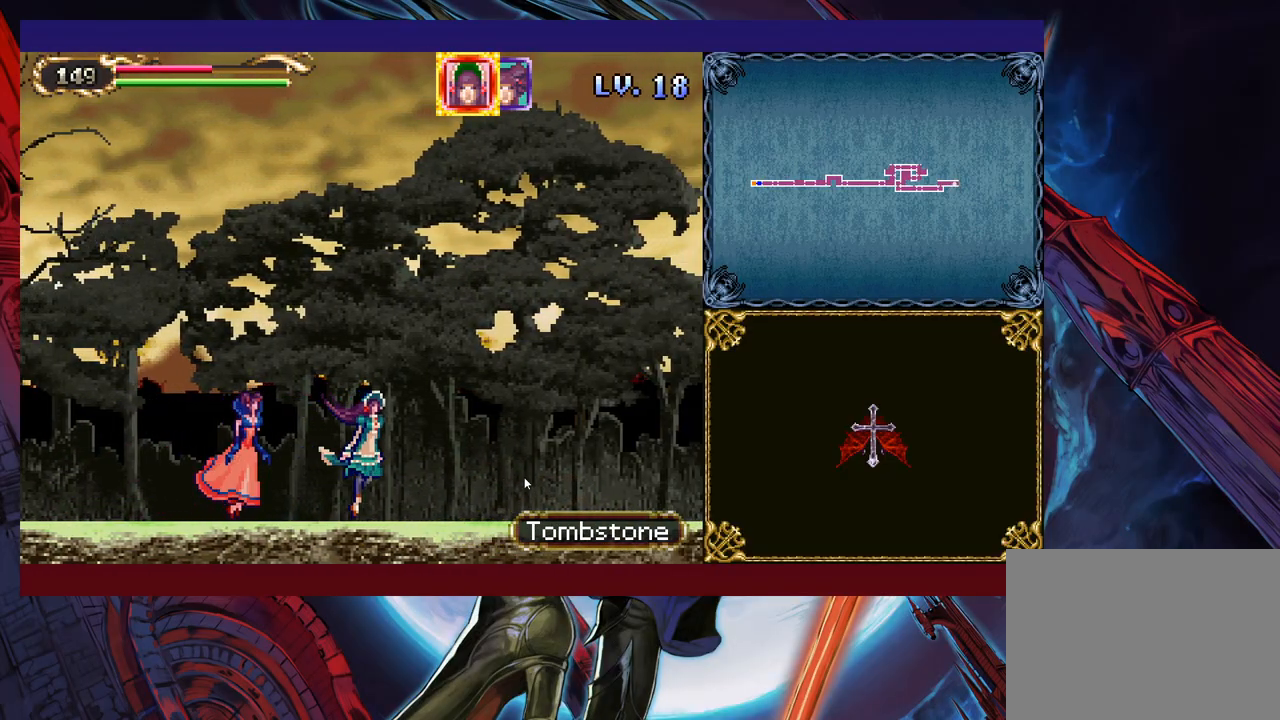
{"buttons": [], "left_stick": "down-right", "right_stick": "center", "events": []}
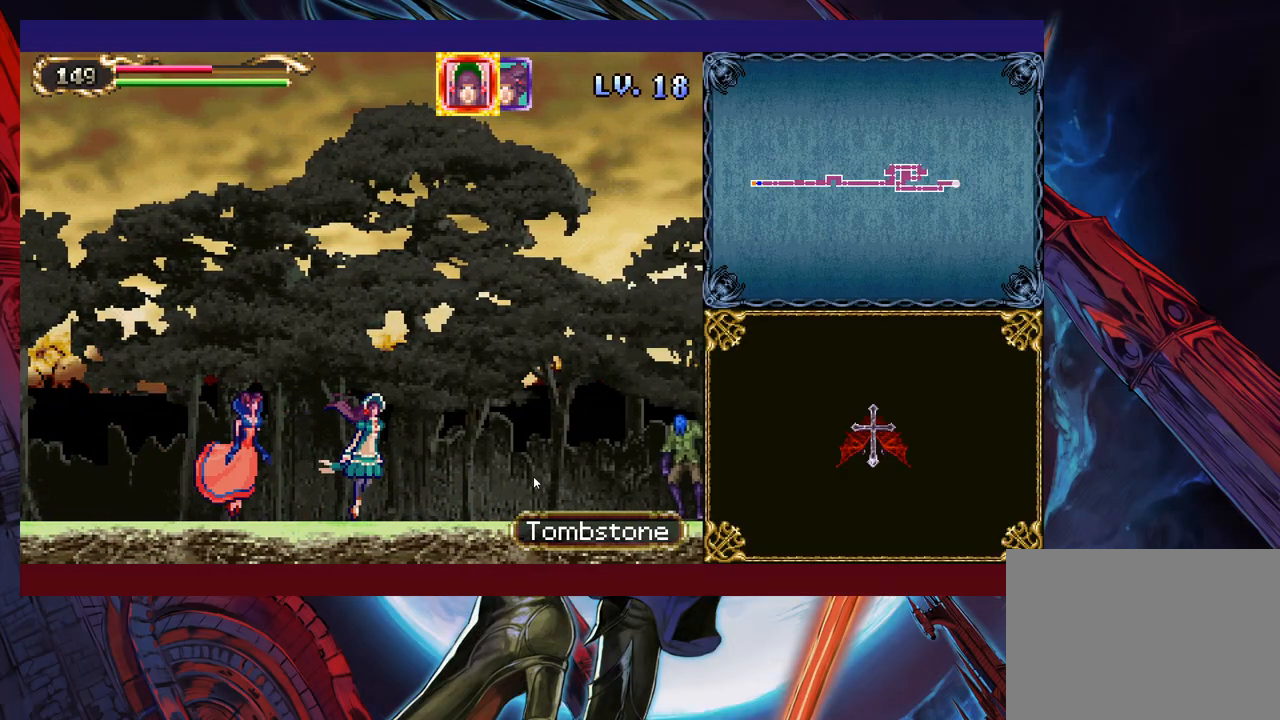
{"buttons": [], "left_stick": "down-right", "right_stick": "center", "events": []}
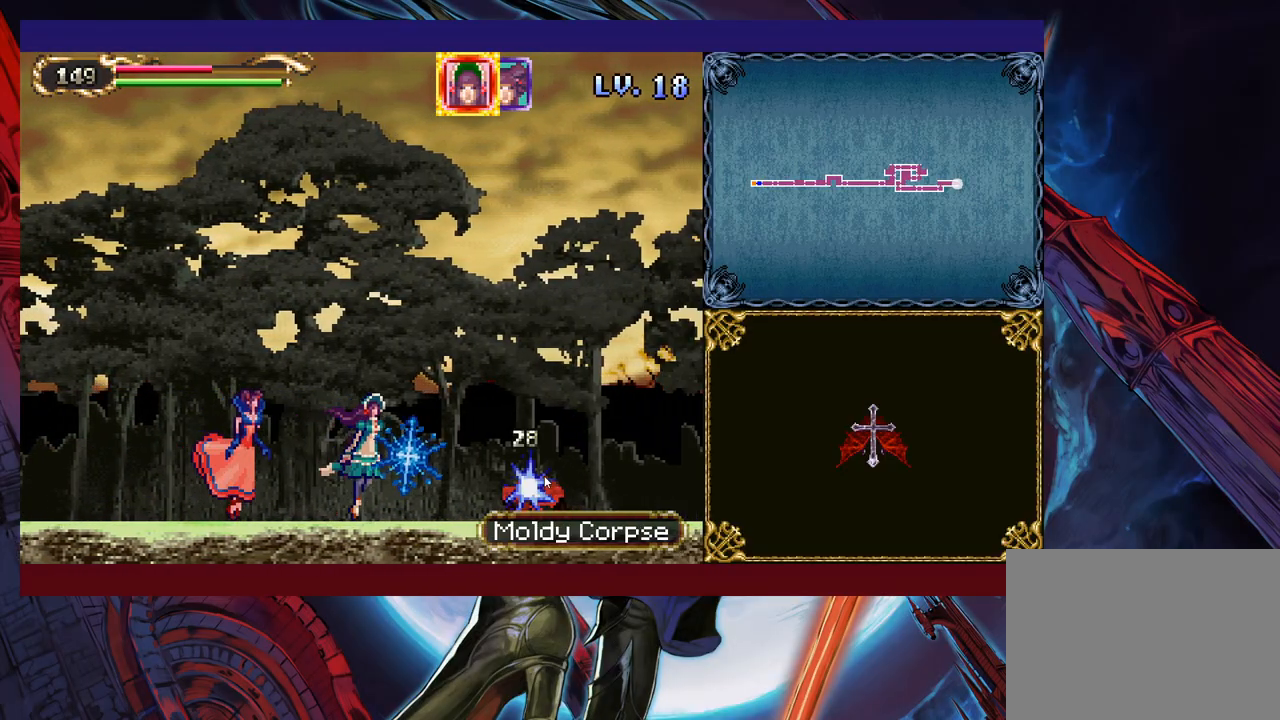
{"buttons": [], "left_stick": "down-right", "right_stick": "center", "events": []}